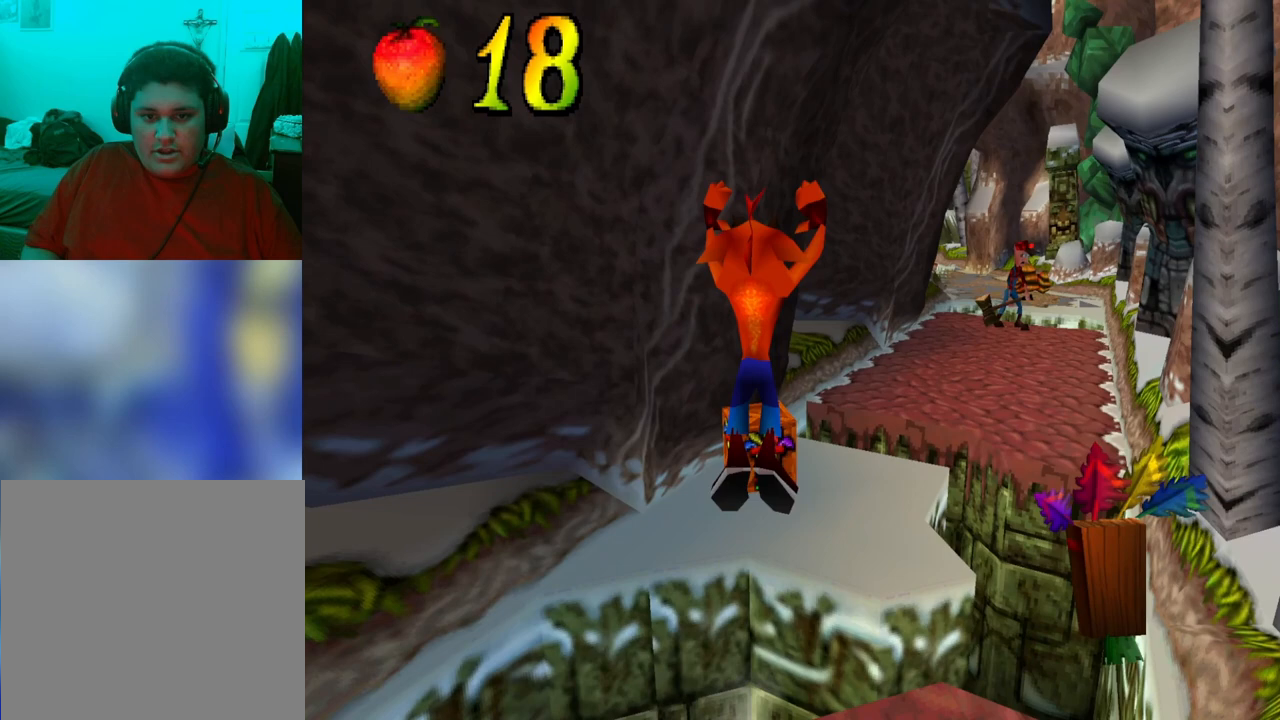
Gameplay with a controller (PlayStation layout); each line is a JSON object with the inputs held at the frame after it. "events" lists button and stick changes between this image and that frame as [ms after this image, input, new state], when the widget could be followed in between. Not read: left_stick right_stick.
{"buttons": [], "events": [[433, "DPAD_UP", "up"]]}
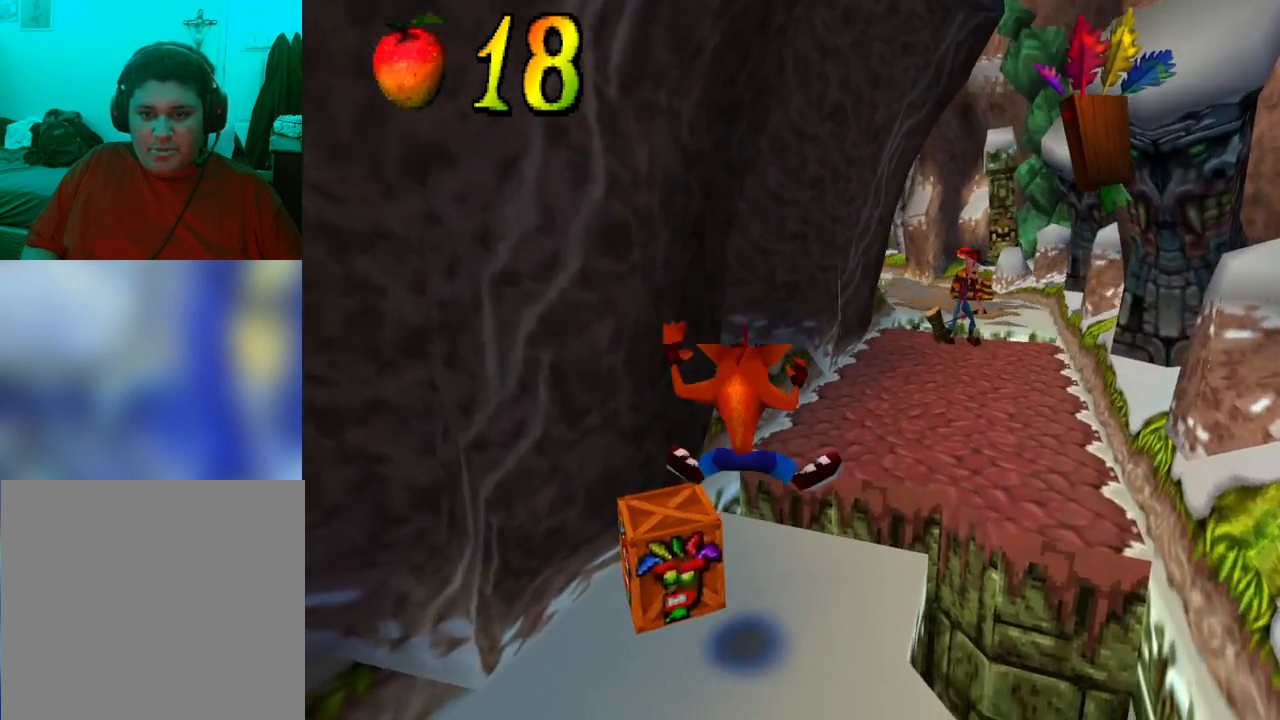
{"buttons": [], "events": [[100, "SQUARE", "down"], [267, "SQUARE", "up"]]}
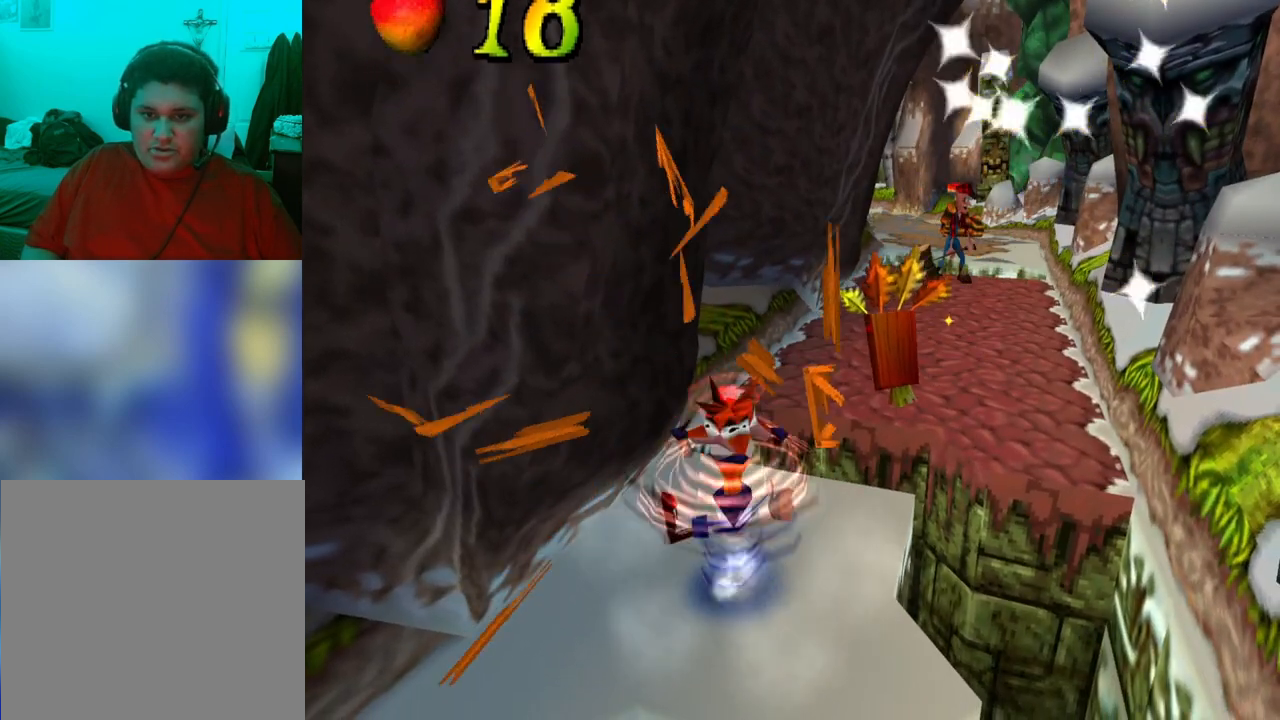
{"buttons": ["DPAD_UP"], "events": [[367, "DPAD_UP", "down"]]}
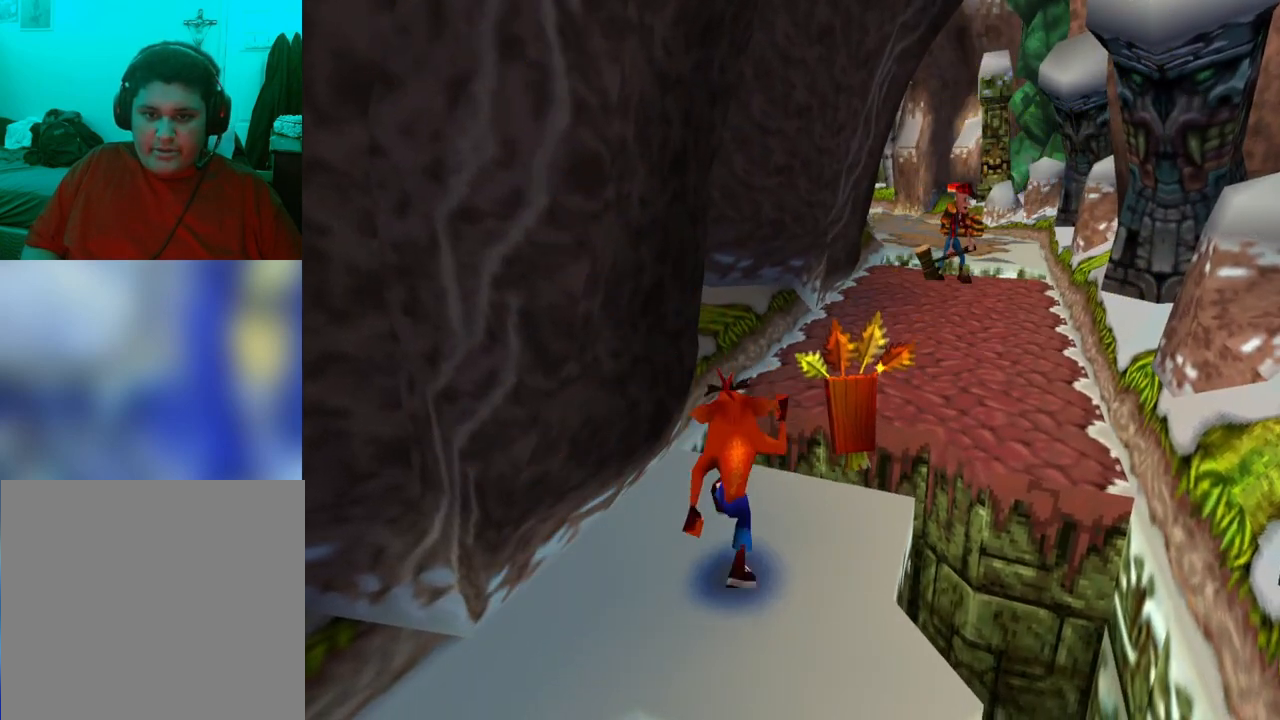
{"buttons": [], "events": [[67, "DPAD_RIGHT", "down"], [167, "CROSS", "down"], [300, "CROSS", "up"], [400, "DPAD_RIGHT", "up"], [500, "DPAD_UP", "up"]]}
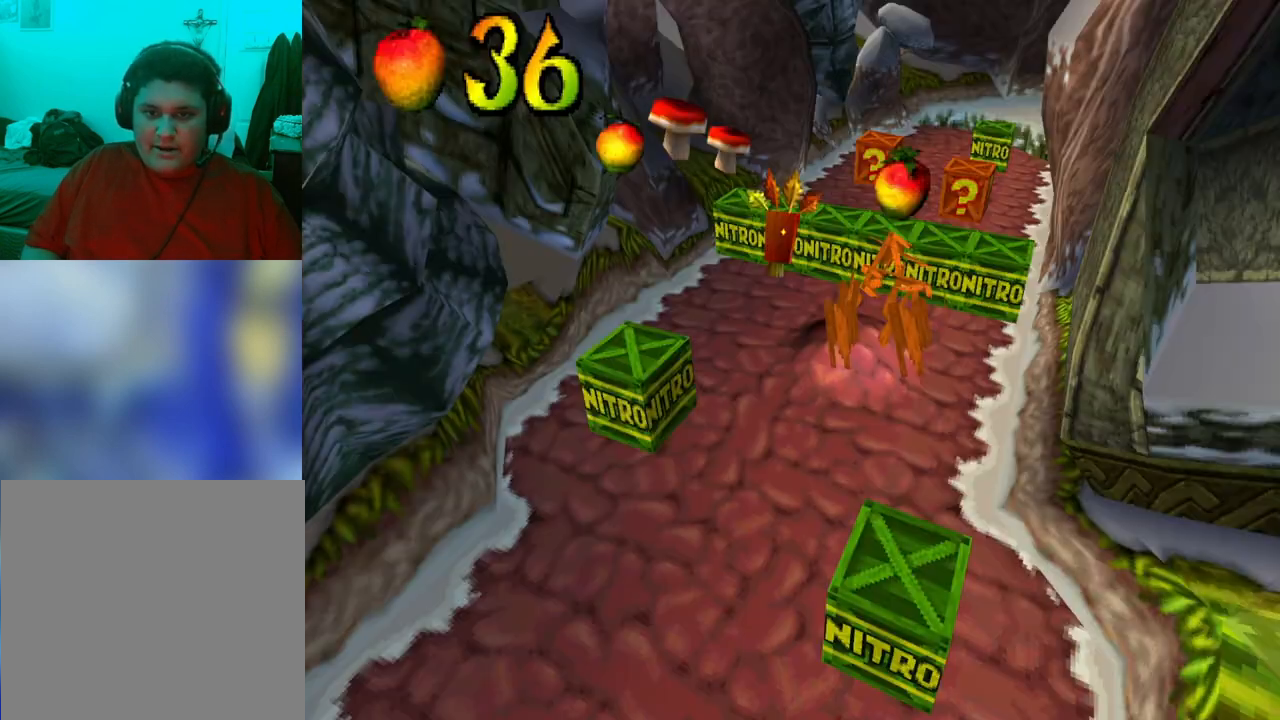
{"buttons": [], "events": [[100, "DPAD_UP", "down"], [300, "DPAD_UP", "up"]]}
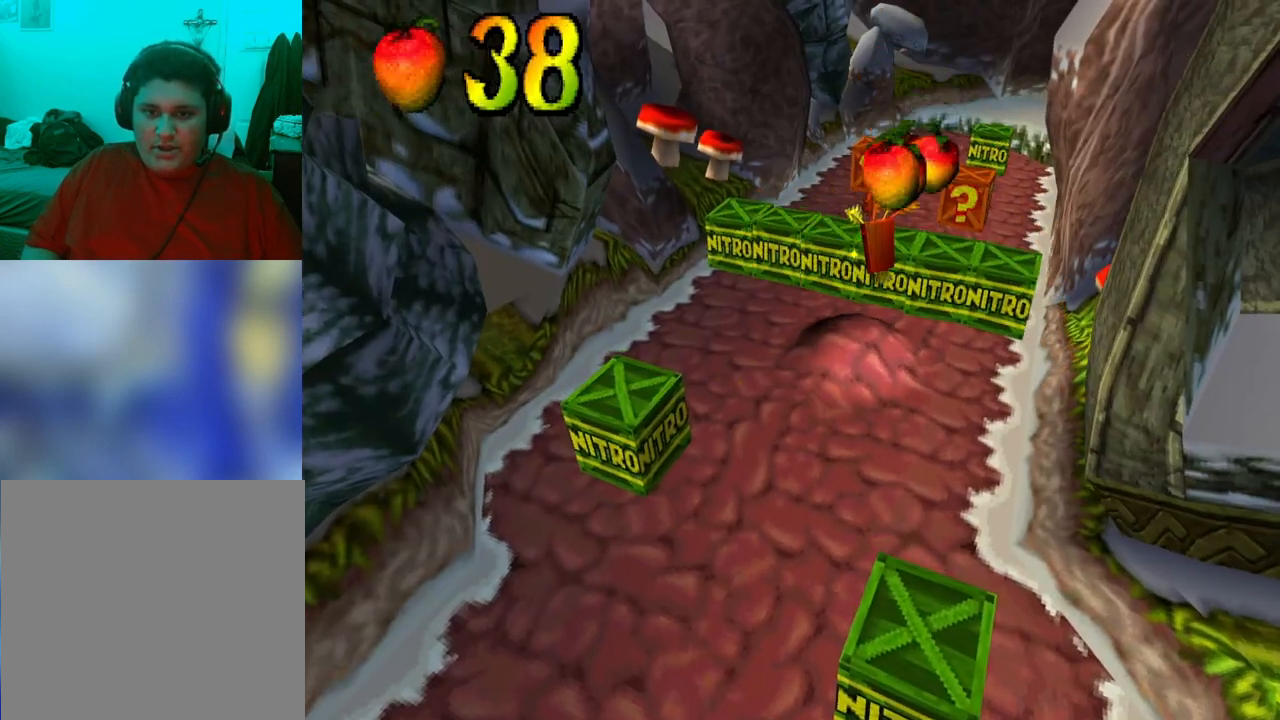
{"buttons": [], "events": []}
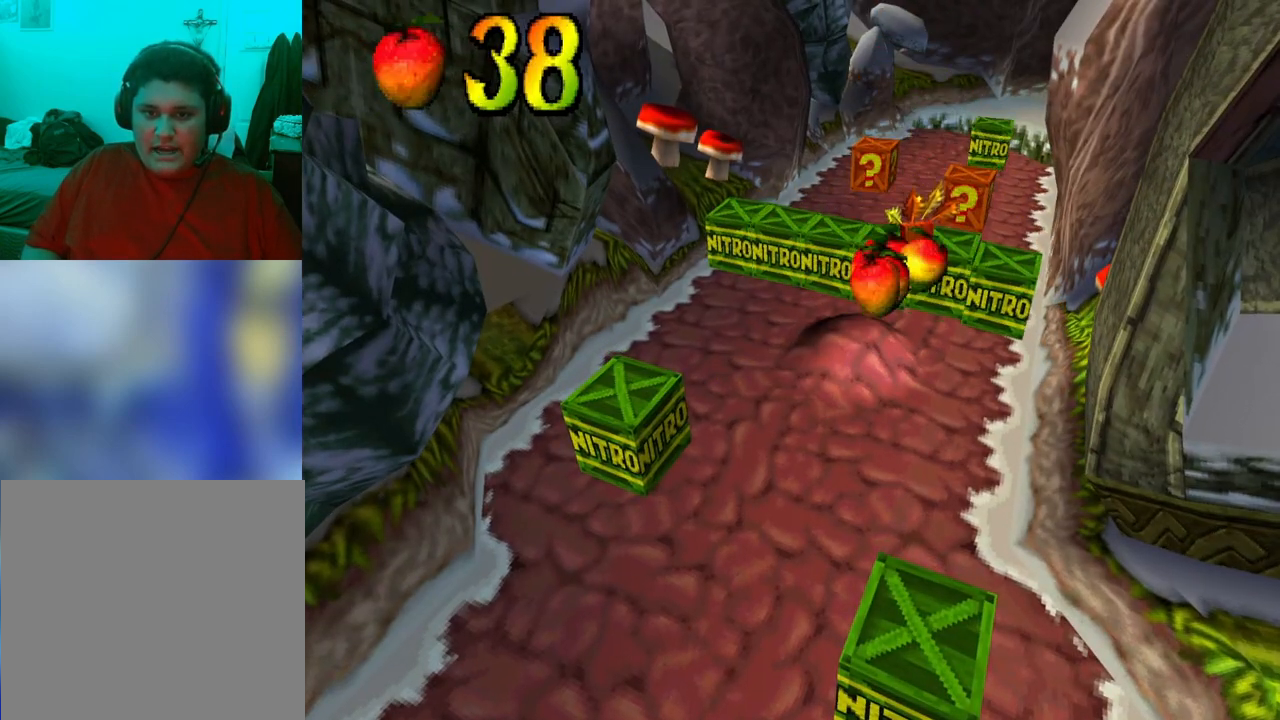
{"buttons": [], "events": [[33, "DPAD_UP", "down"], [167, "DPAD_UP", "up"]]}
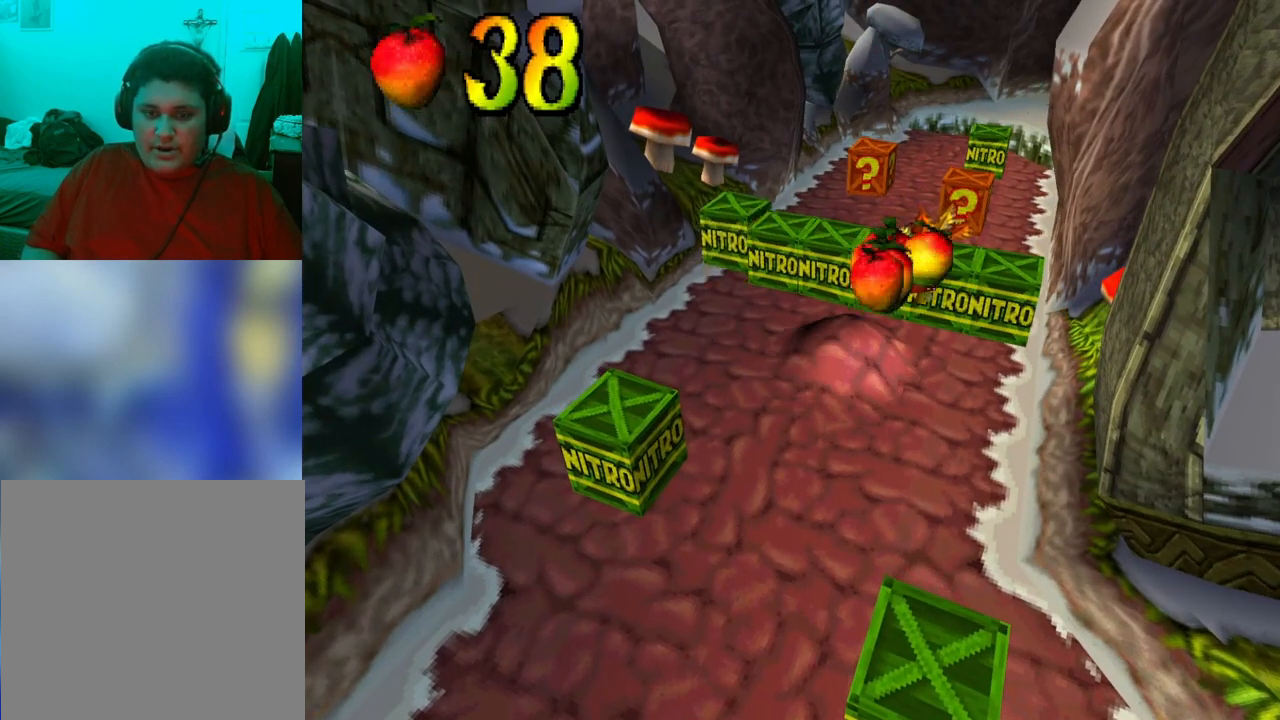
{"buttons": [], "events": [[67, "DPAD_DOWN", "down"], [300, "DPAD_DOWN", "up"]]}
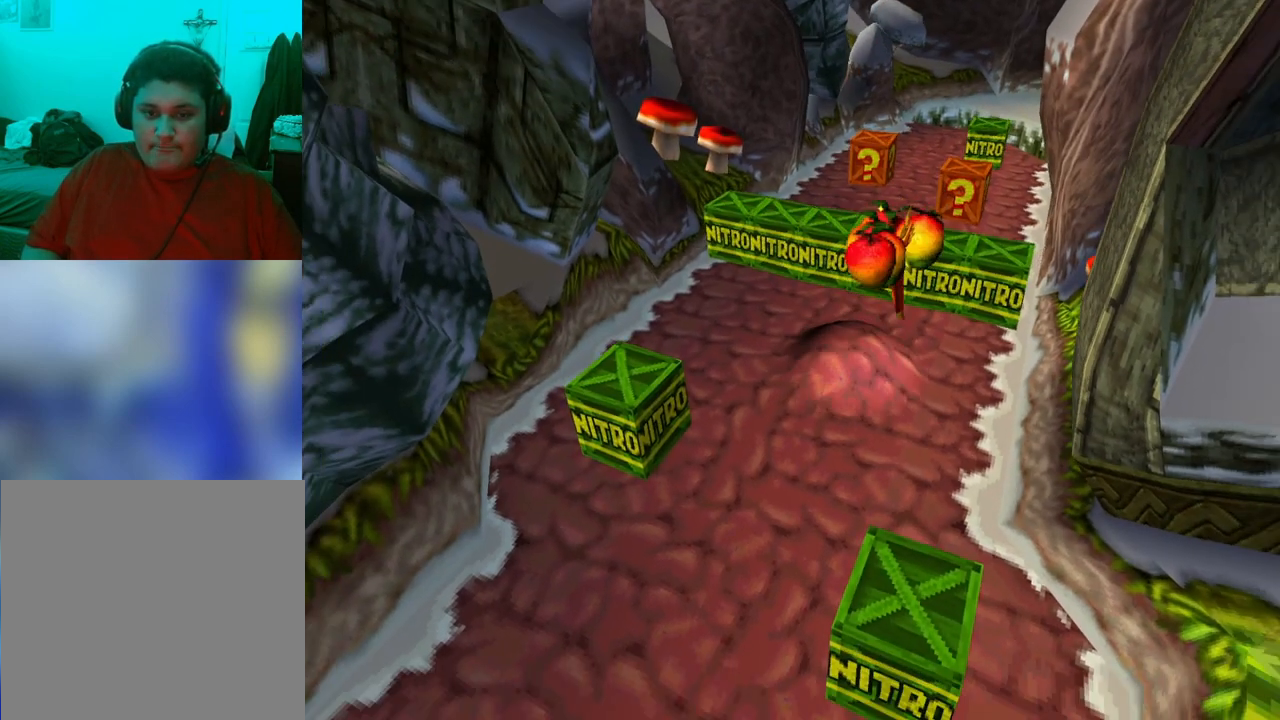
{"buttons": [], "events": [[233, "CROSS", "down"], [400, "CROSS", "up"]]}
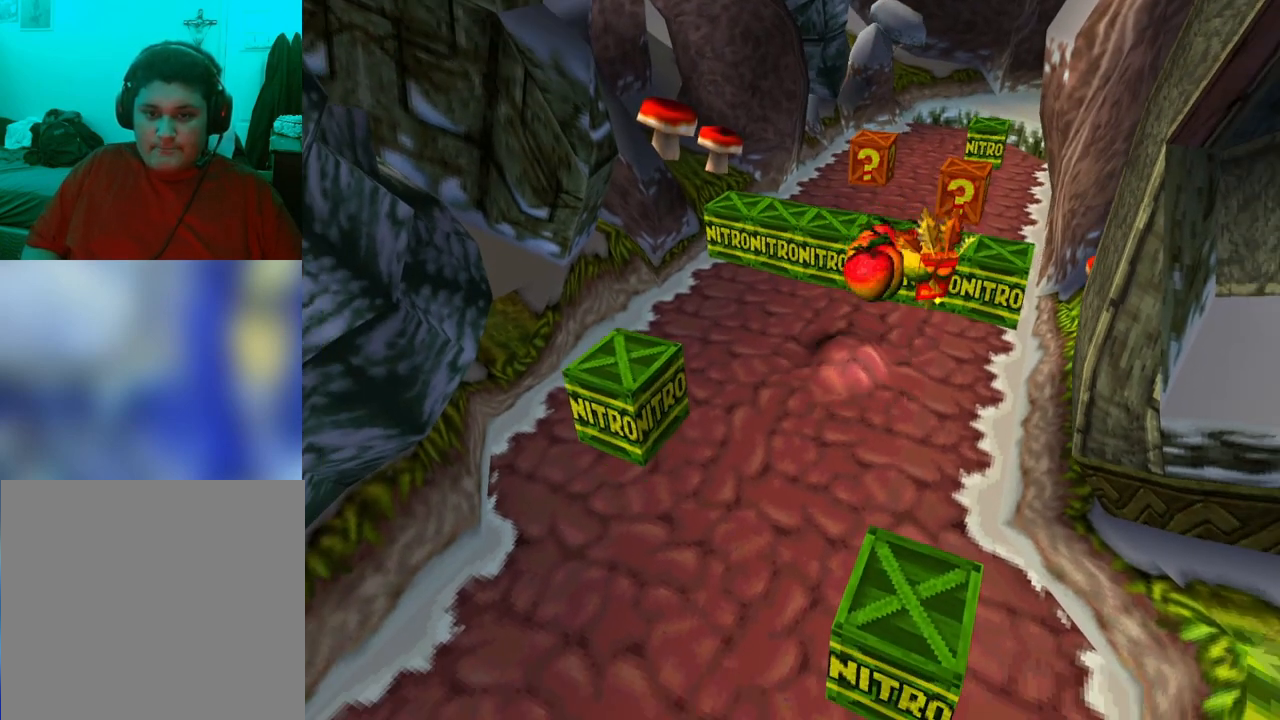
{"buttons": [], "events": []}
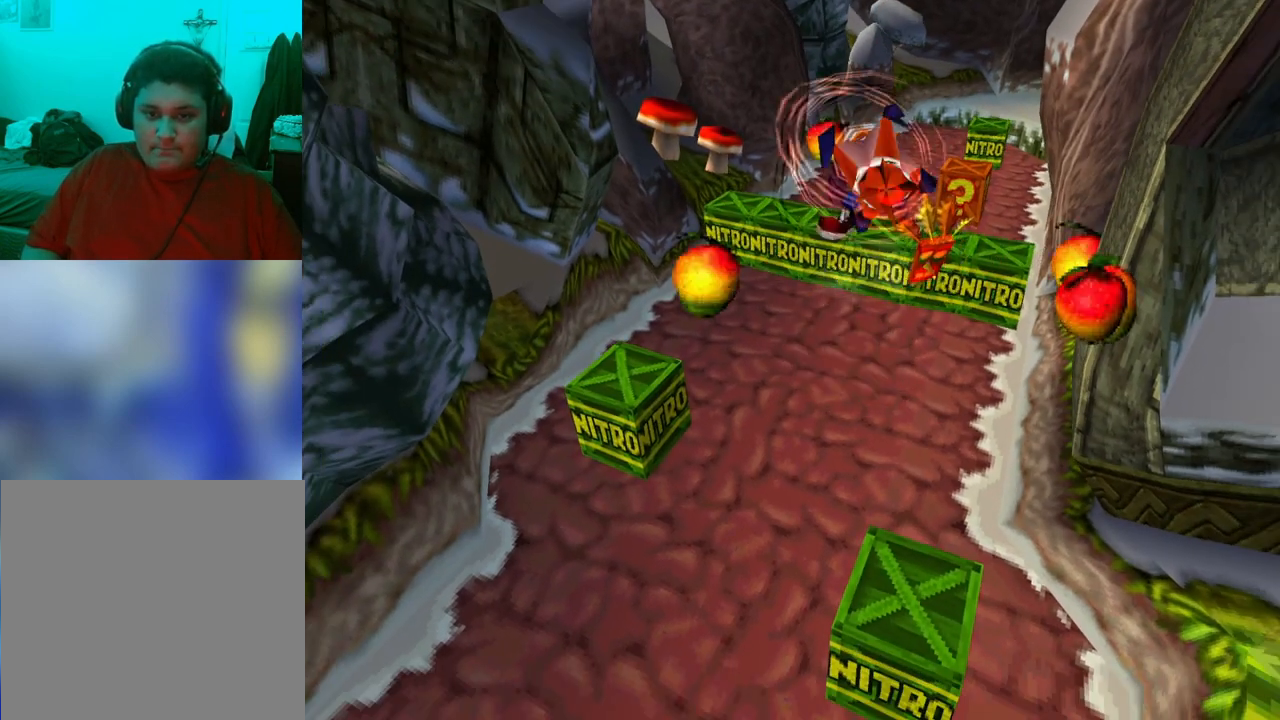
{"buttons": [], "events": []}
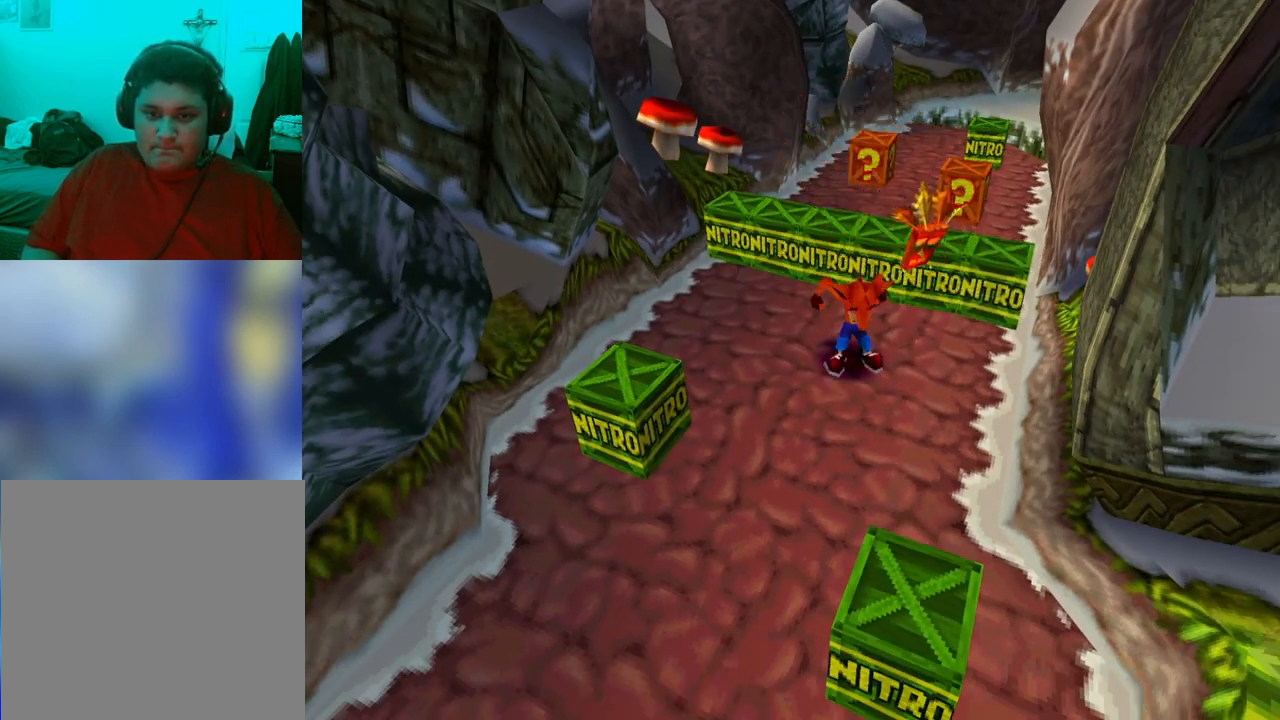
{"buttons": [], "events": [[167, "DPAD_DOWN", "down"], [433, "DPAD_DOWN", "up"]]}
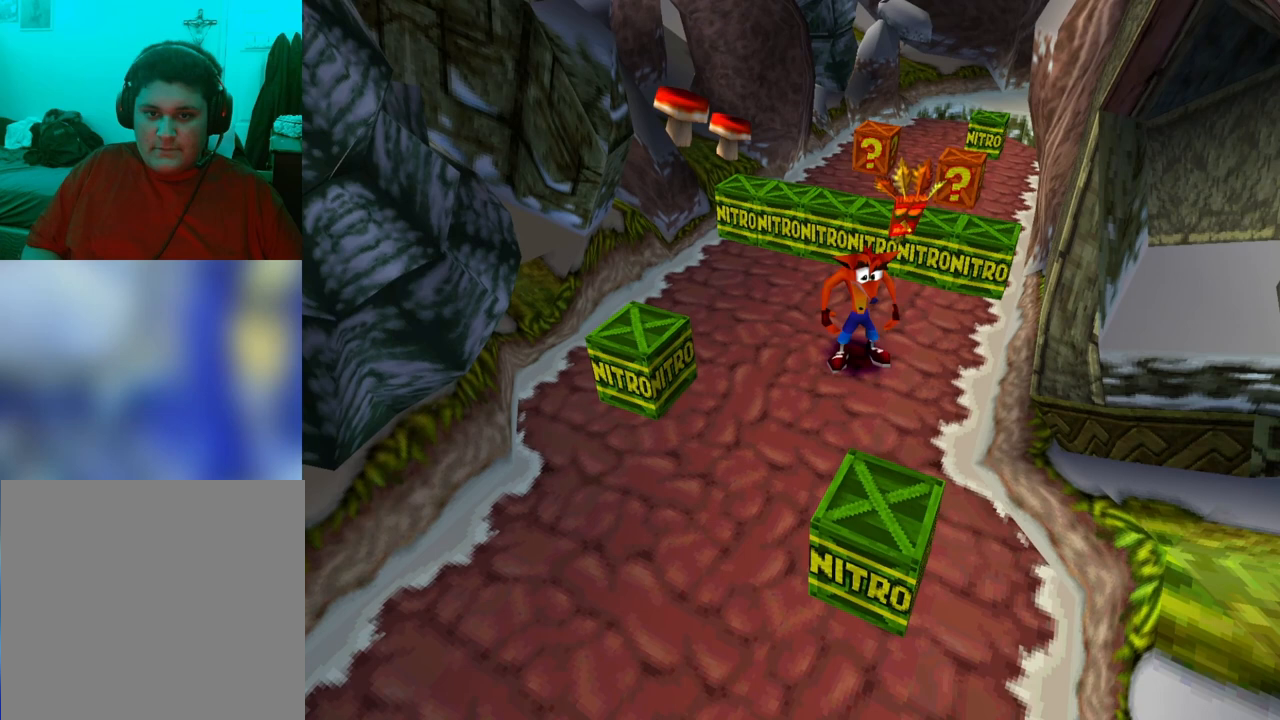
{"buttons": [], "events": [[133, "DPAD_LEFT", "down"], [300, "DPAD_LEFT", "up"]]}
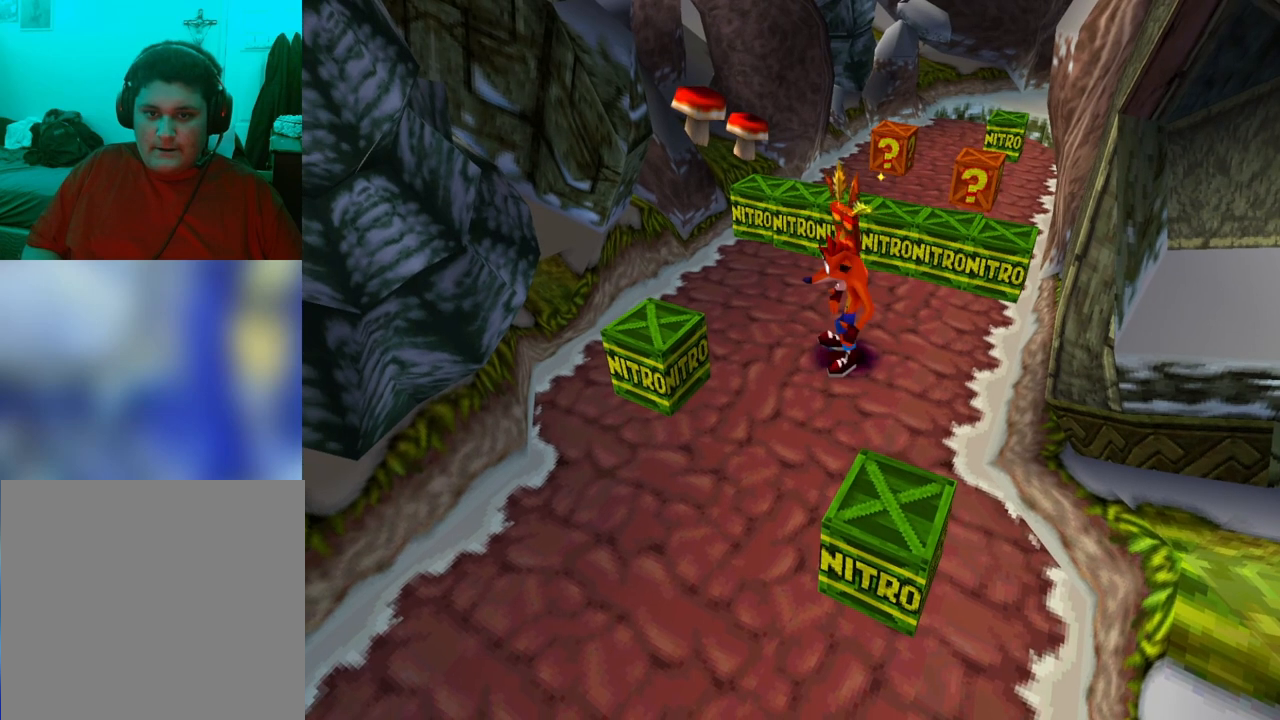
{"buttons": [], "events": [[233, "DPAD_DOWN", "down"], [367, "DPAD_DOWN", "up"]]}
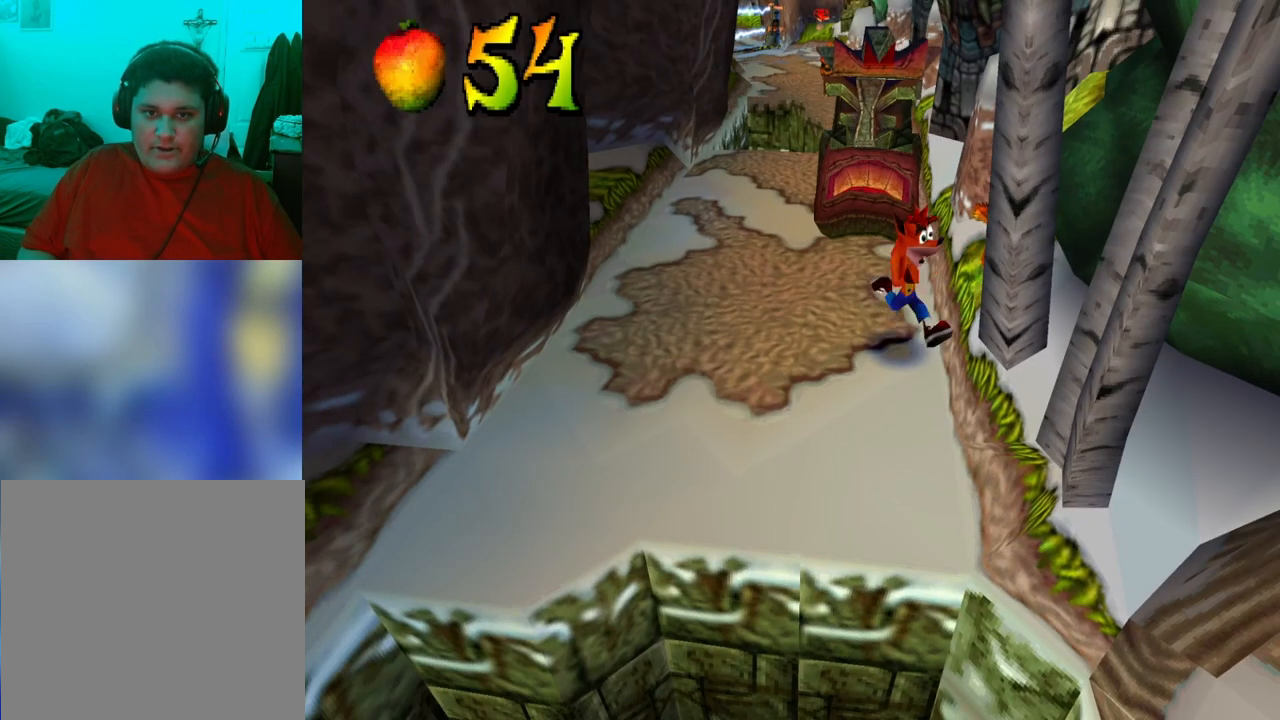
{"buttons": [], "events": []}
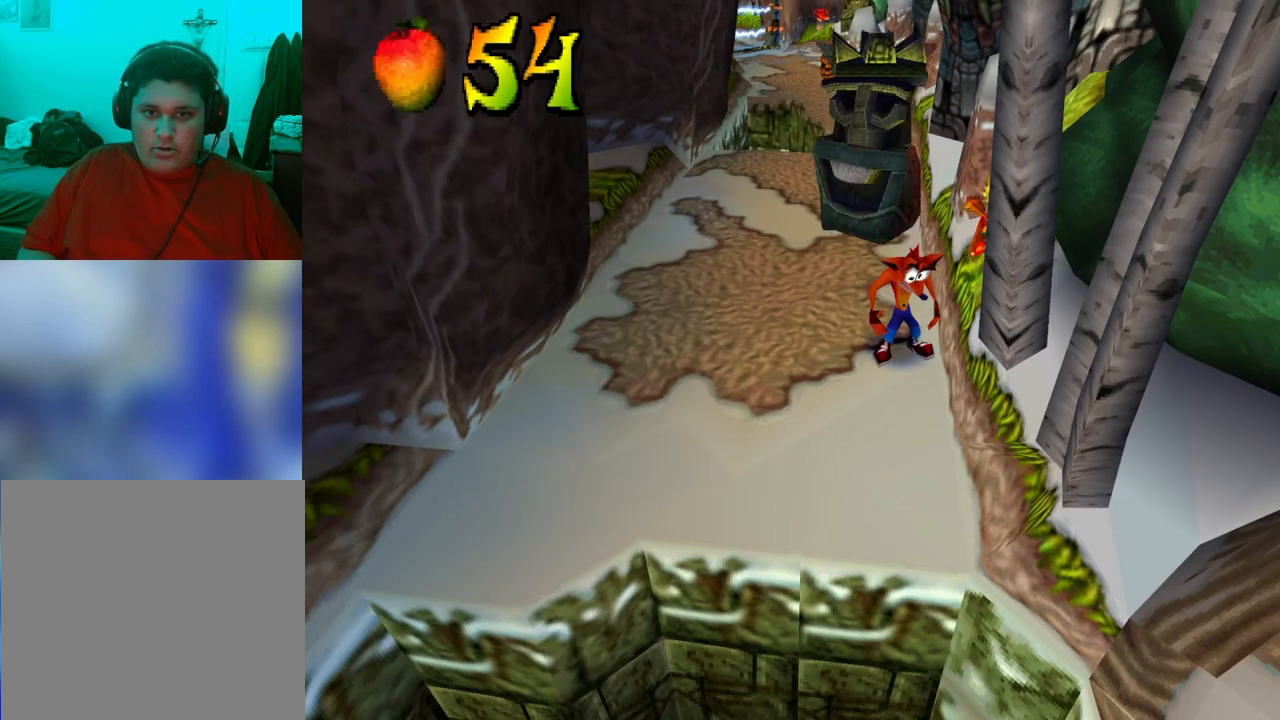
{"buttons": [], "events": [[300, "DPAD_DOWN", "down"], [400, "DPAD_DOWN", "up"]]}
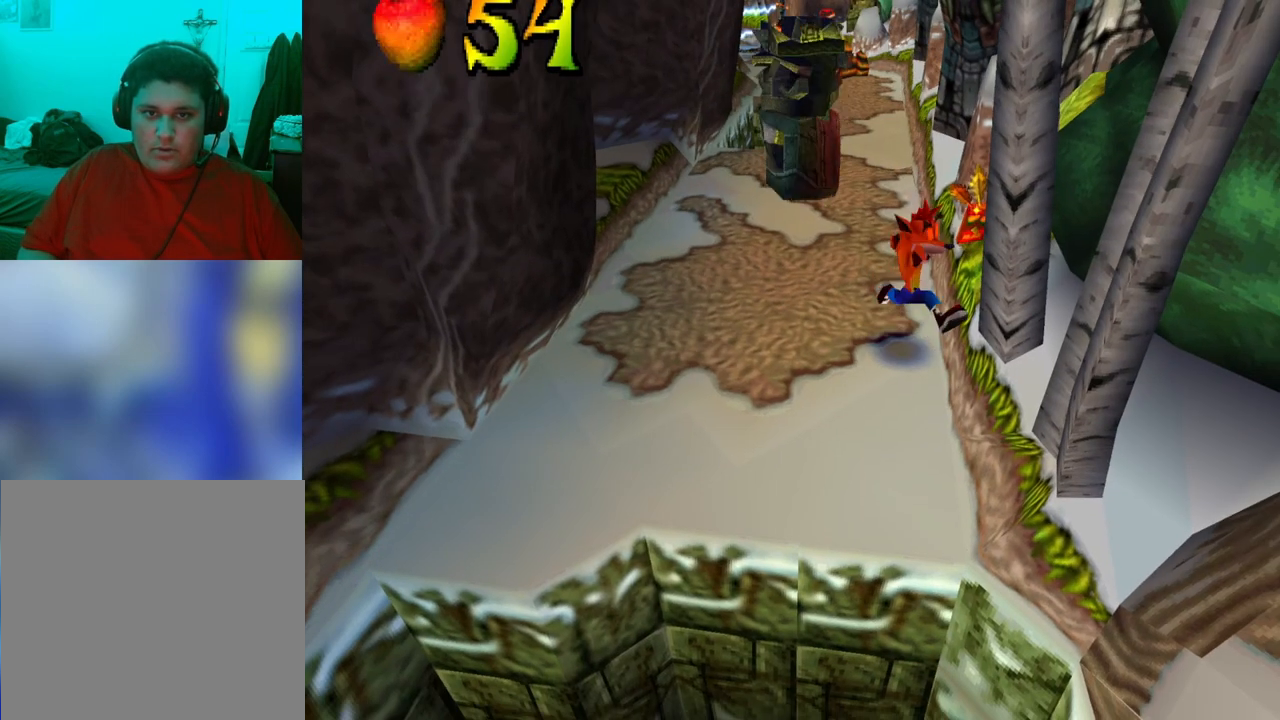
{"buttons": [], "events": [[200, "DPAD_UP", "down"], [367, "DPAD_UP", "up"]]}
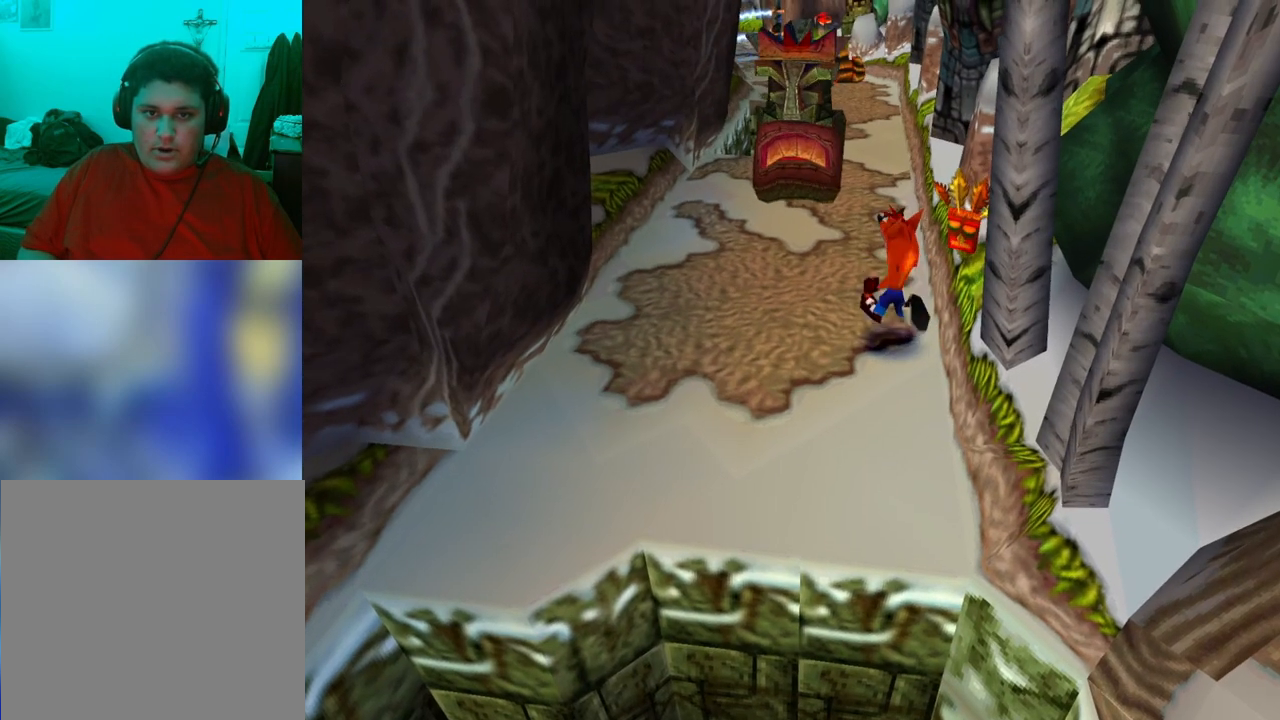
{"buttons": [], "events": []}
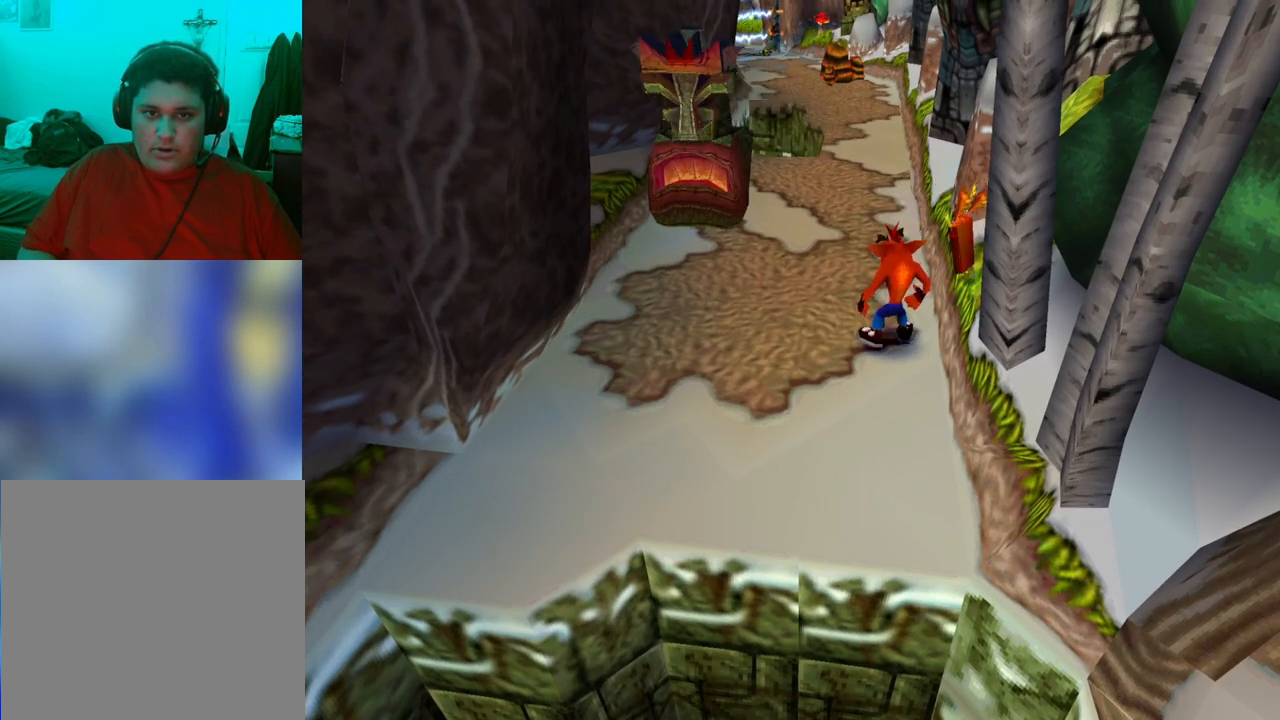
{"buttons": [], "events": [[67, "DPAD_DOWN", "down"], [200, "DPAD_DOWN", "up"]]}
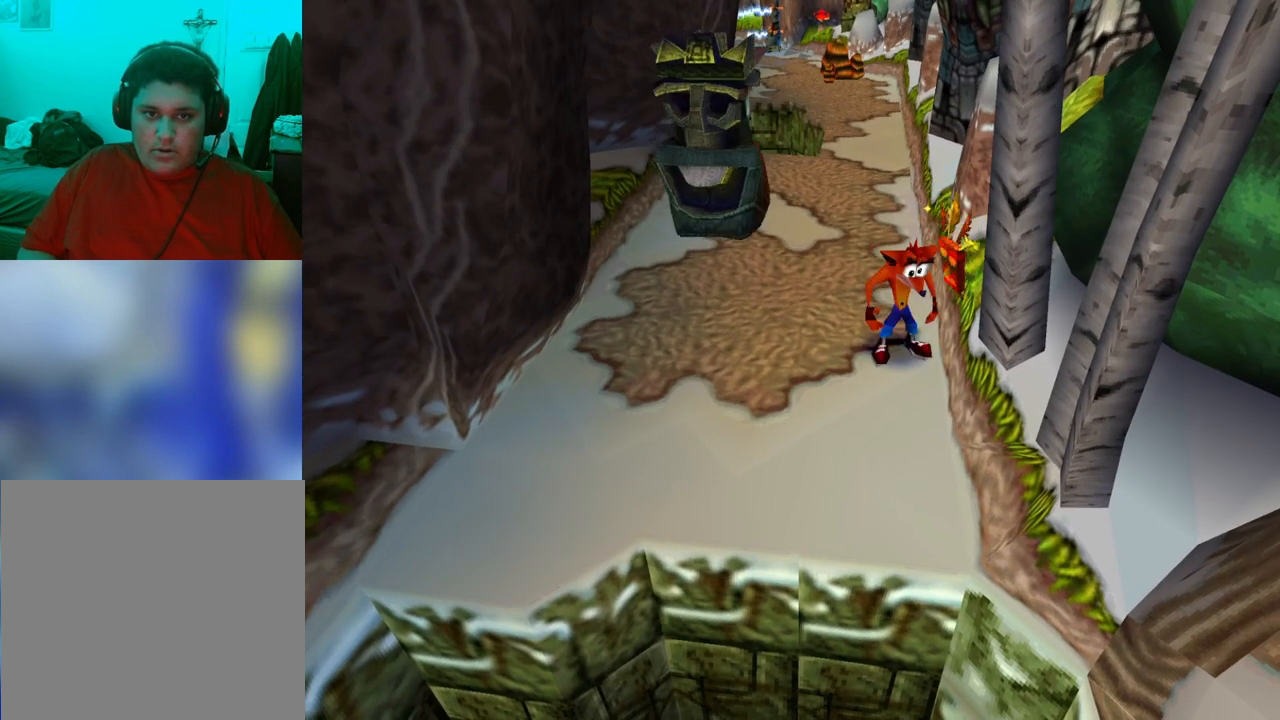
{"buttons": [], "events": [[133, "DPAD_DOWN", "down"], [300, "DPAD_DOWN", "up"]]}